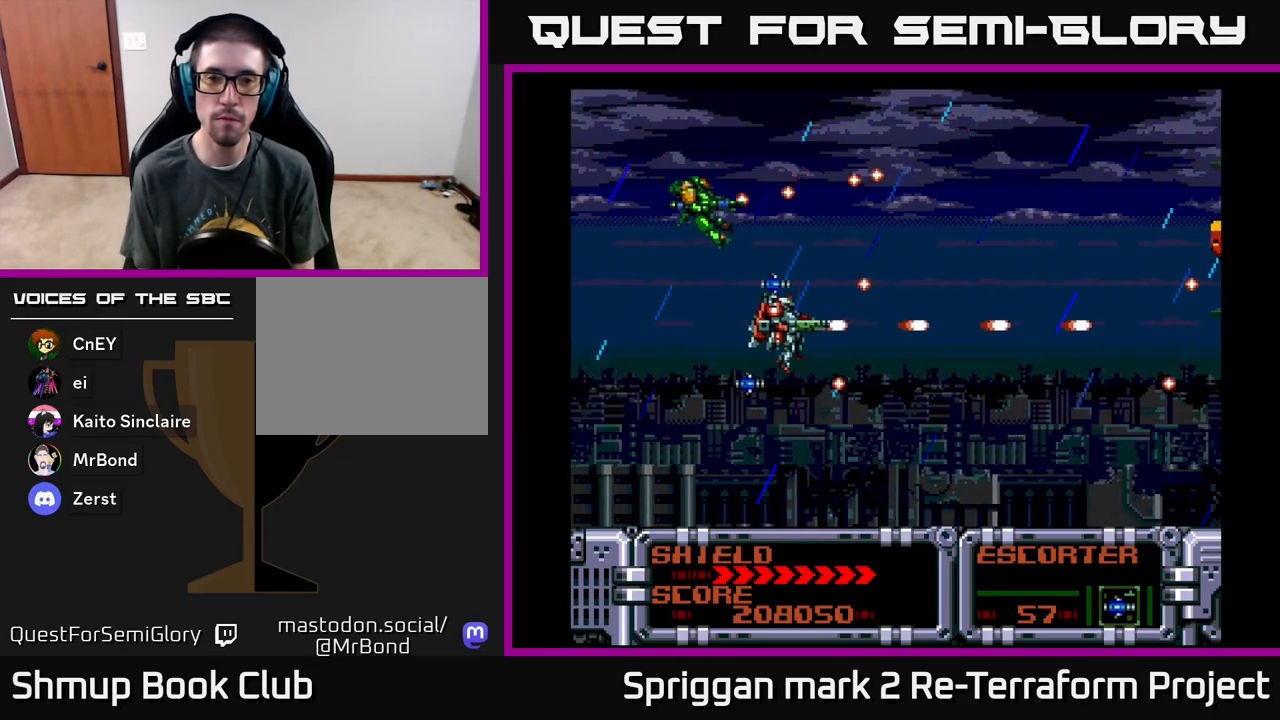
Gameplay with a controller (Xbox layout); each line is a JSON object with the inputs held at the frame after it. "events" lists button and stick changes between this image and that frame as [ms after this image, input, new state], when the widget could be followed in between. Not read: left_stick right_stick.
{"buttons": ["A", "DPAD_UP"], "events": [[450, "DPAD_UP", "down"]]}
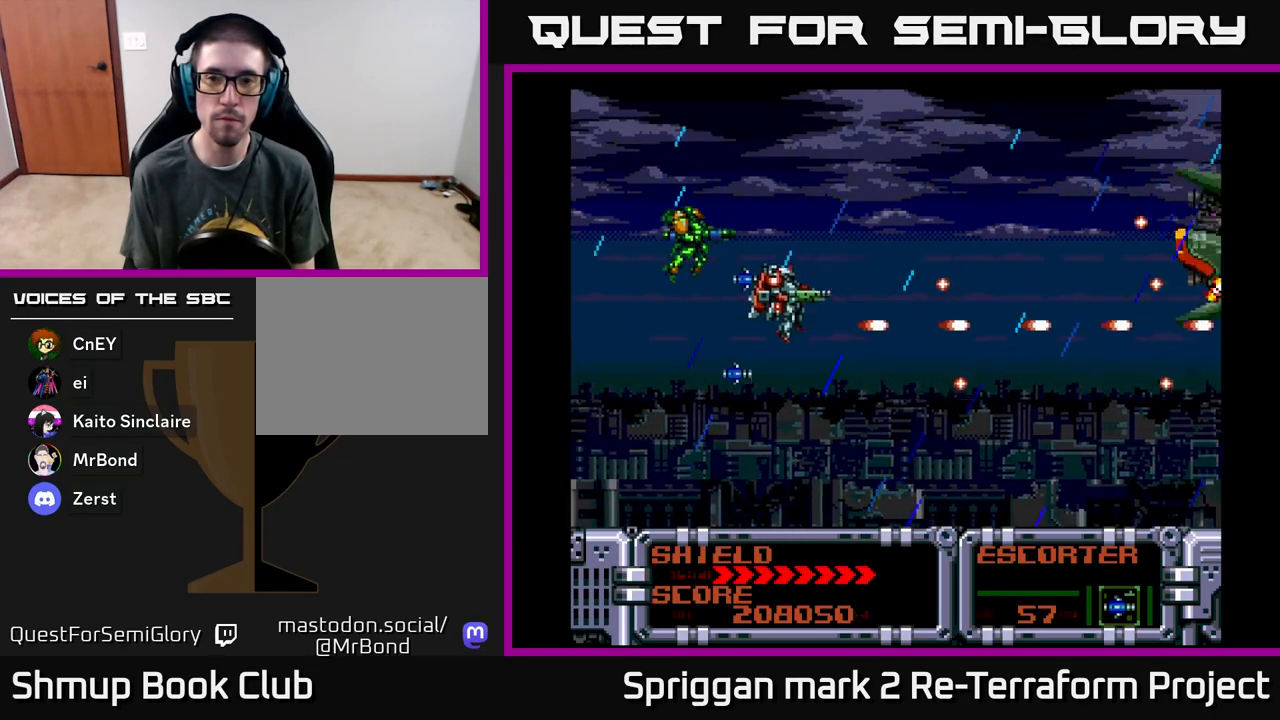
{"buttons": ["A"], "events": [[83, "DPAD_UP", "up"], [300, "DPAD_LEFT", "down"], [450, "DPAD_LEFT", "up"]]}
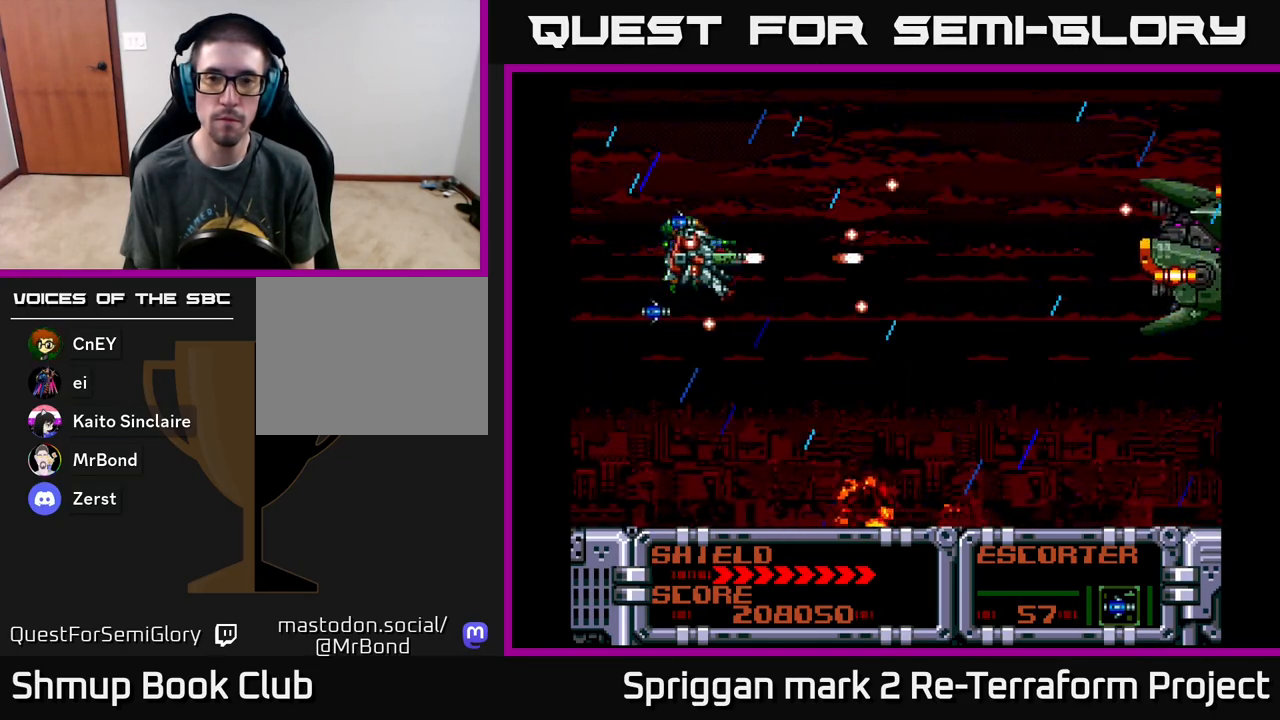
{"buttons": ["A"], "events": [[117, "DPAD_LEFT", "down"], [267, "DPAD_LEFT", "up"]]}
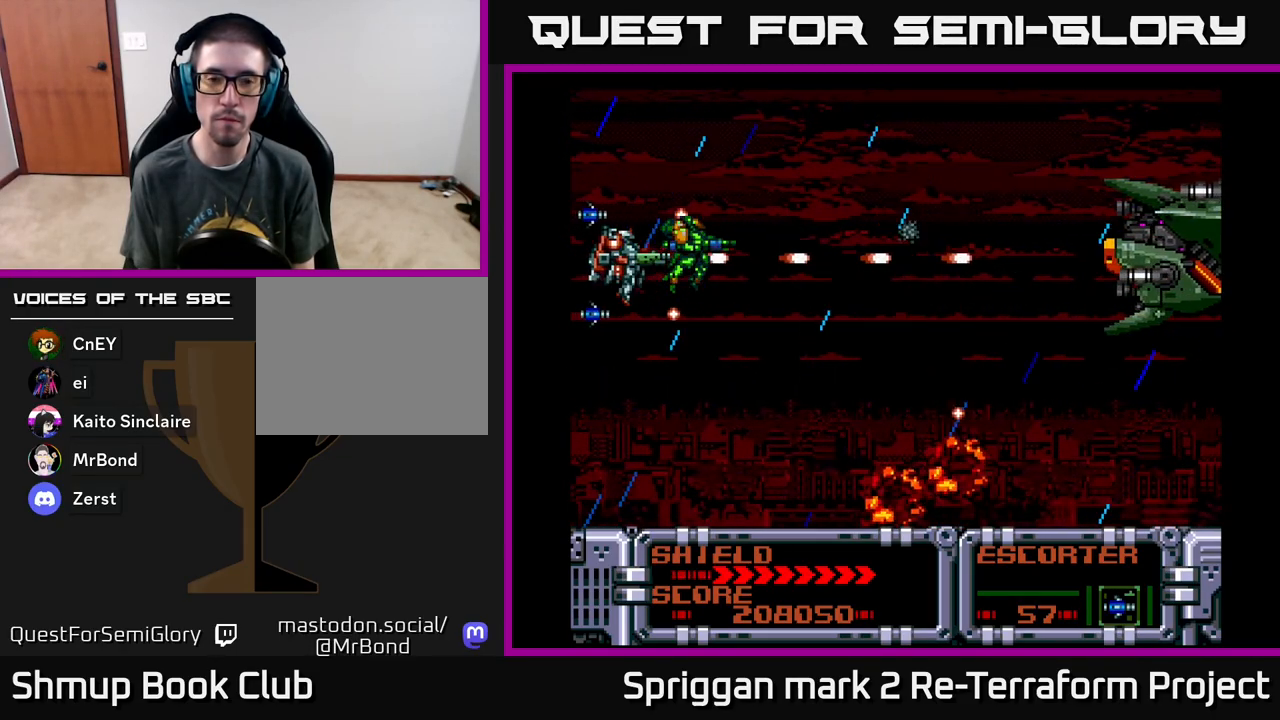
{"buttons": ["A"], "events": []}
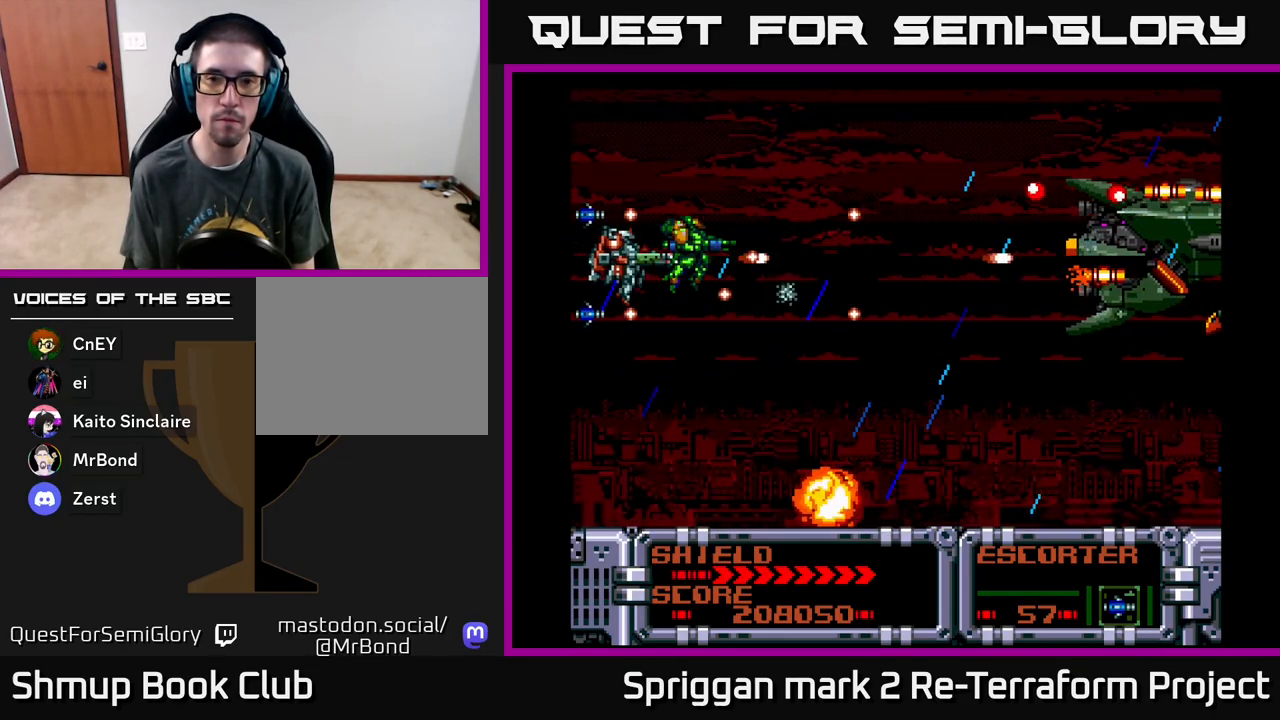
{"buttons": ["A"], "events": []}
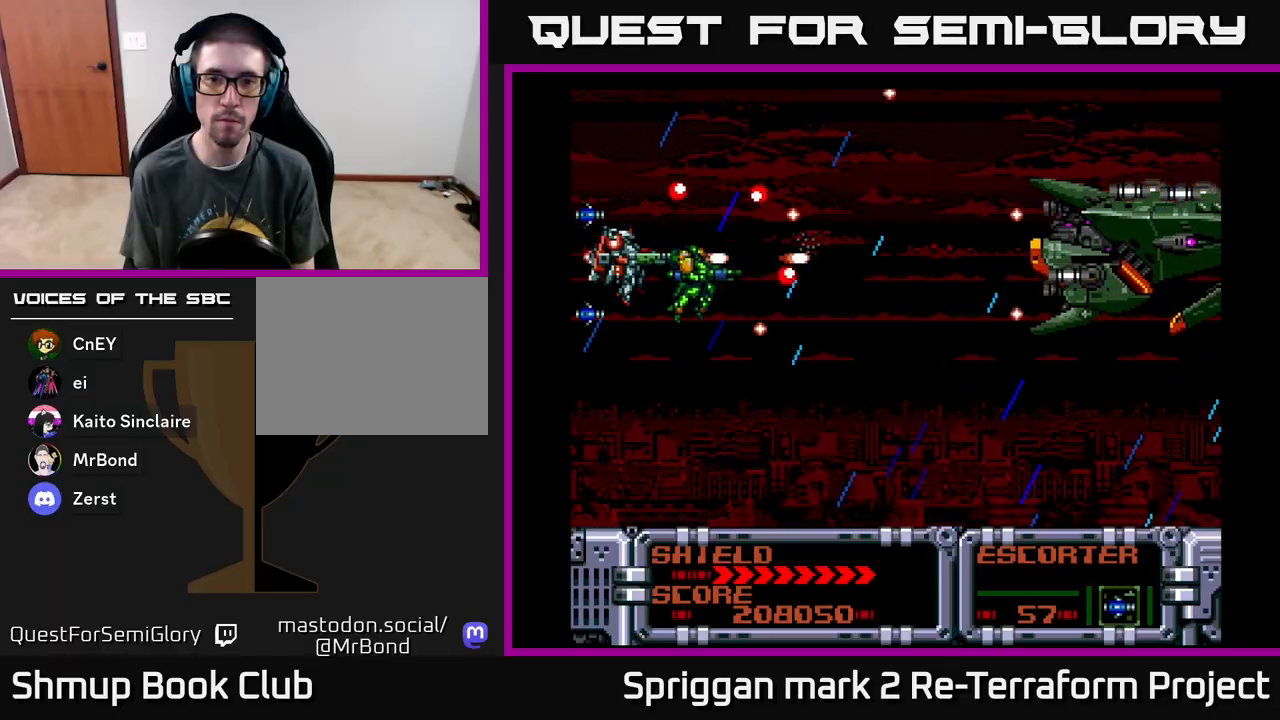
{"buttons": ["A"], "events": [[233, "DPAD_UP", "down"], [300, "DPAD_UP", "up"]]}
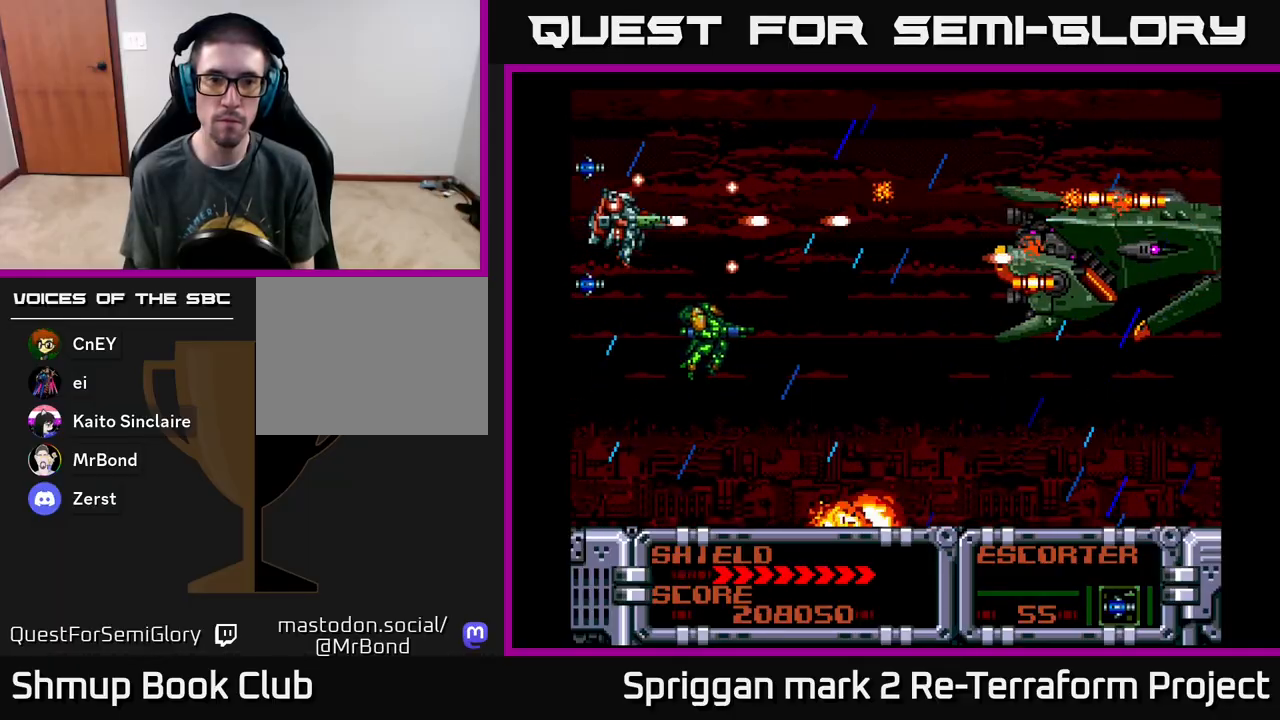
{"buttons": ["A"], "events": [[100, "DPAD_DOWN", "down"], [167, "DPAD_DOWN", "up"]]}
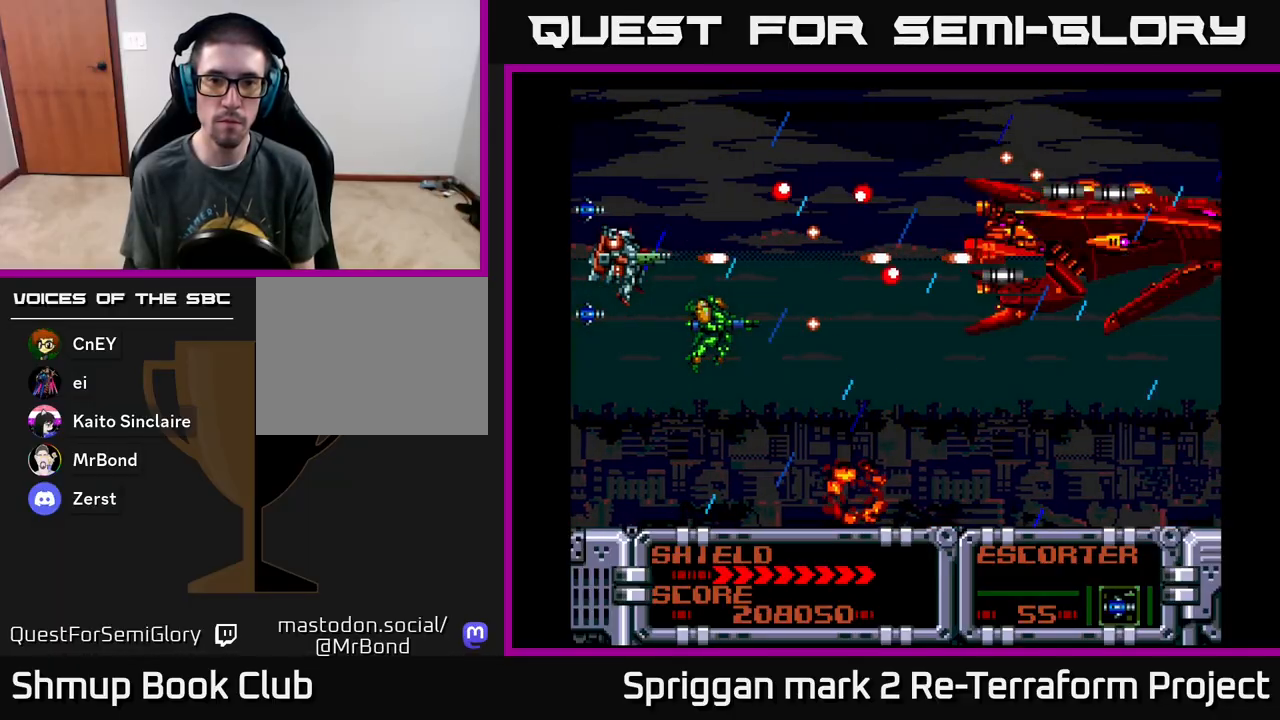
{"buttons": ["A"], "events": [[350, "DPAD_UP", "down"], [400, "DPAD_UP", "up"]]}
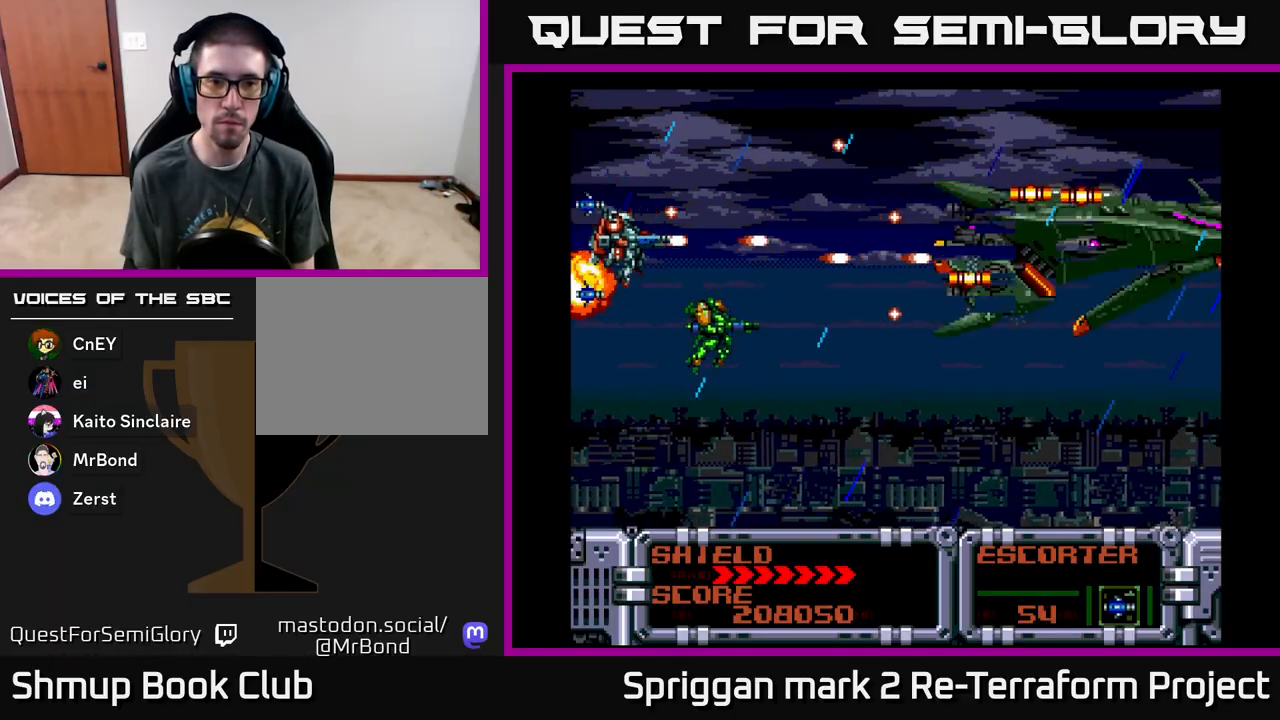
{"buttons": ["A"], "events": []}
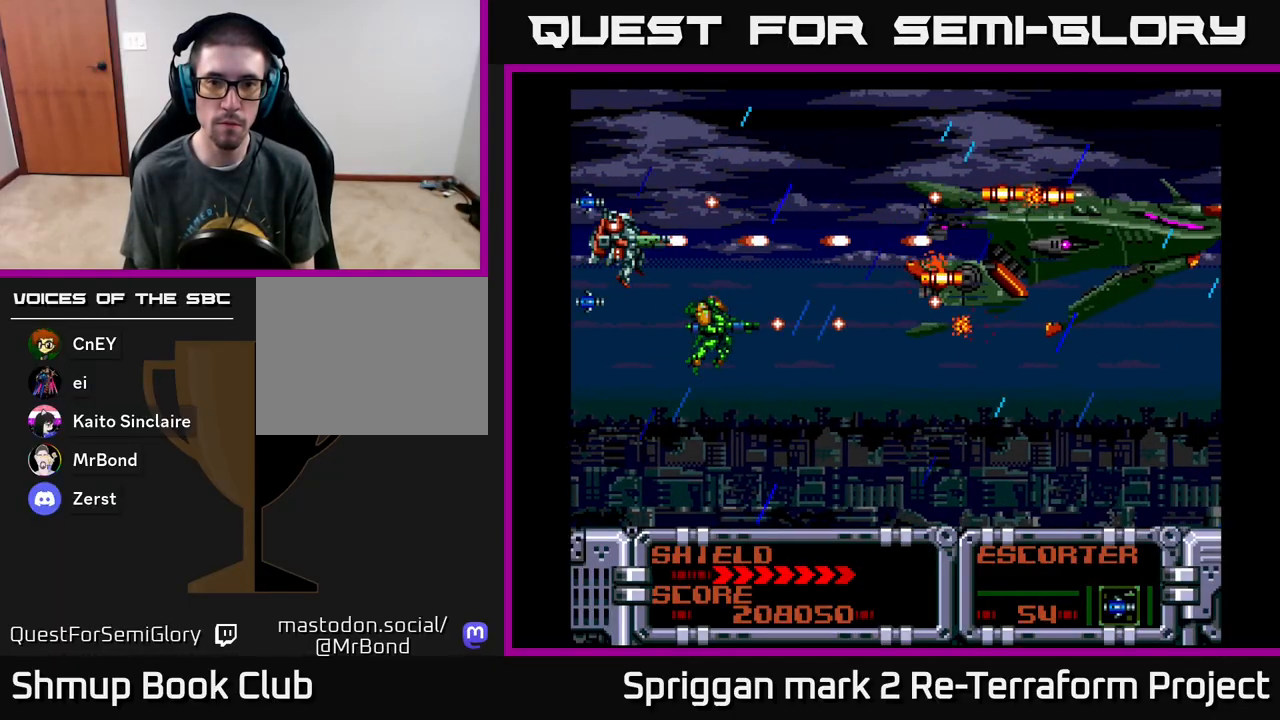
{"buttons": ["A"], "events": []}
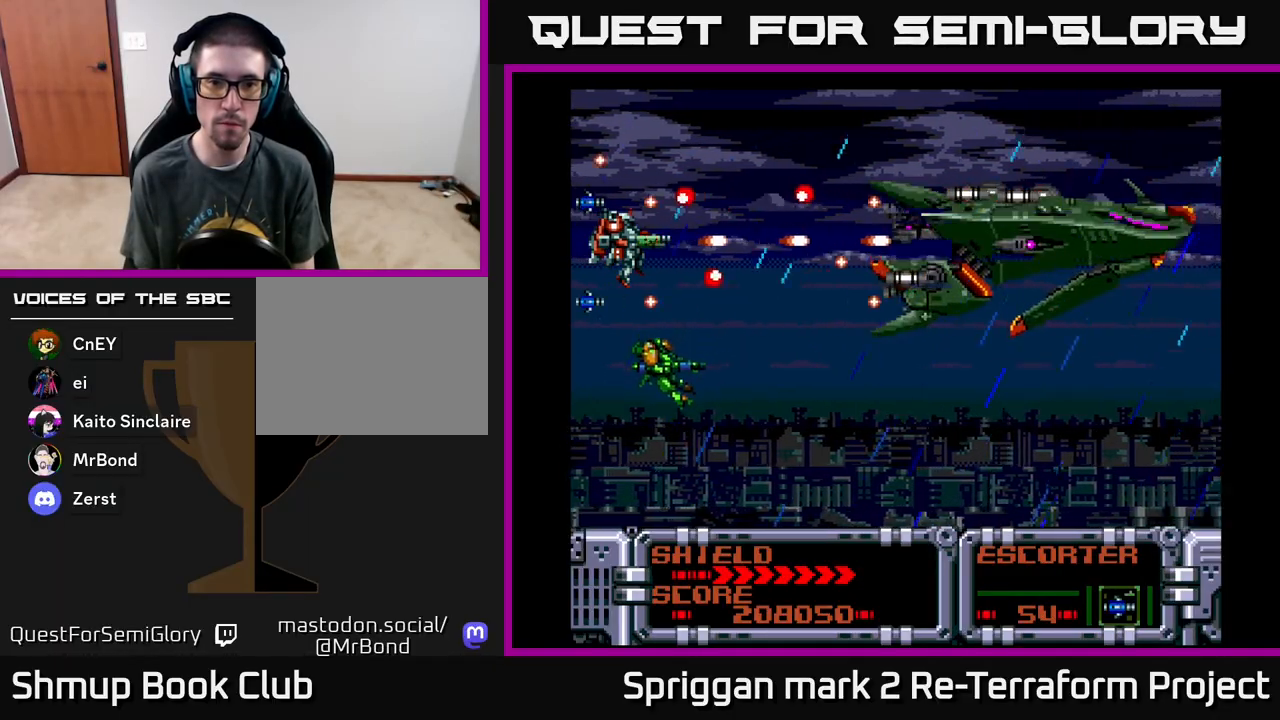
{"buttons": ["A"], "events": []}
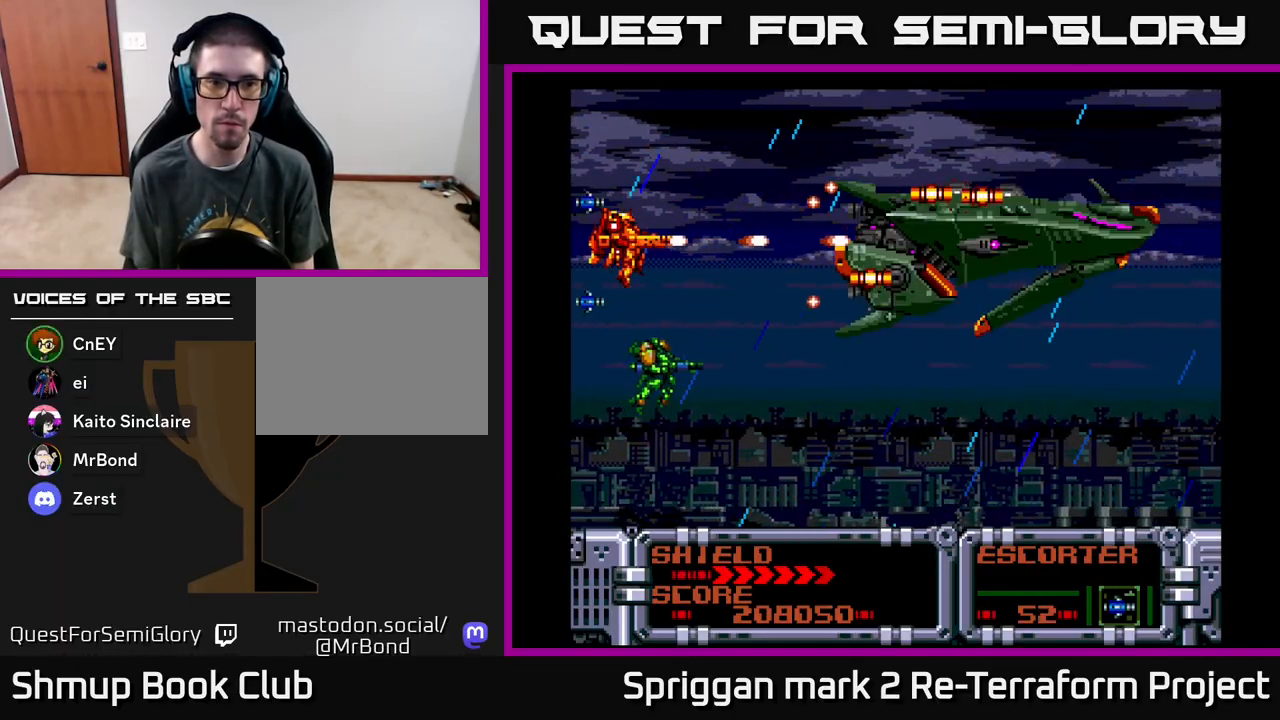
{"buttons": ["A"], "events": [[283, "DPAD_DOWN", "down"], [317, "DPAD_DOWN", "up"]]}
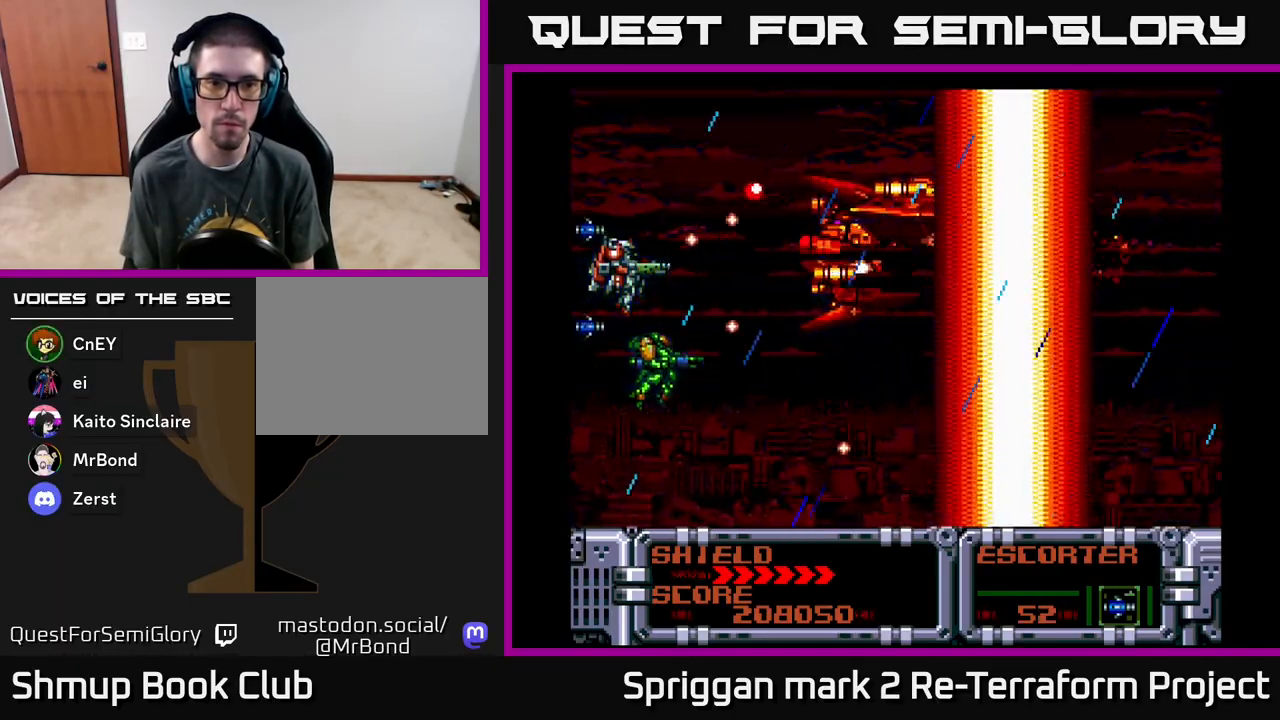
{"buttons": ["A", "DPAD_UP"], "events": [[133, "DPAD_DOWN", "down"], [233, "DPAD_DOWN", "up"], [500, "DPAD_UP", "down"]]}
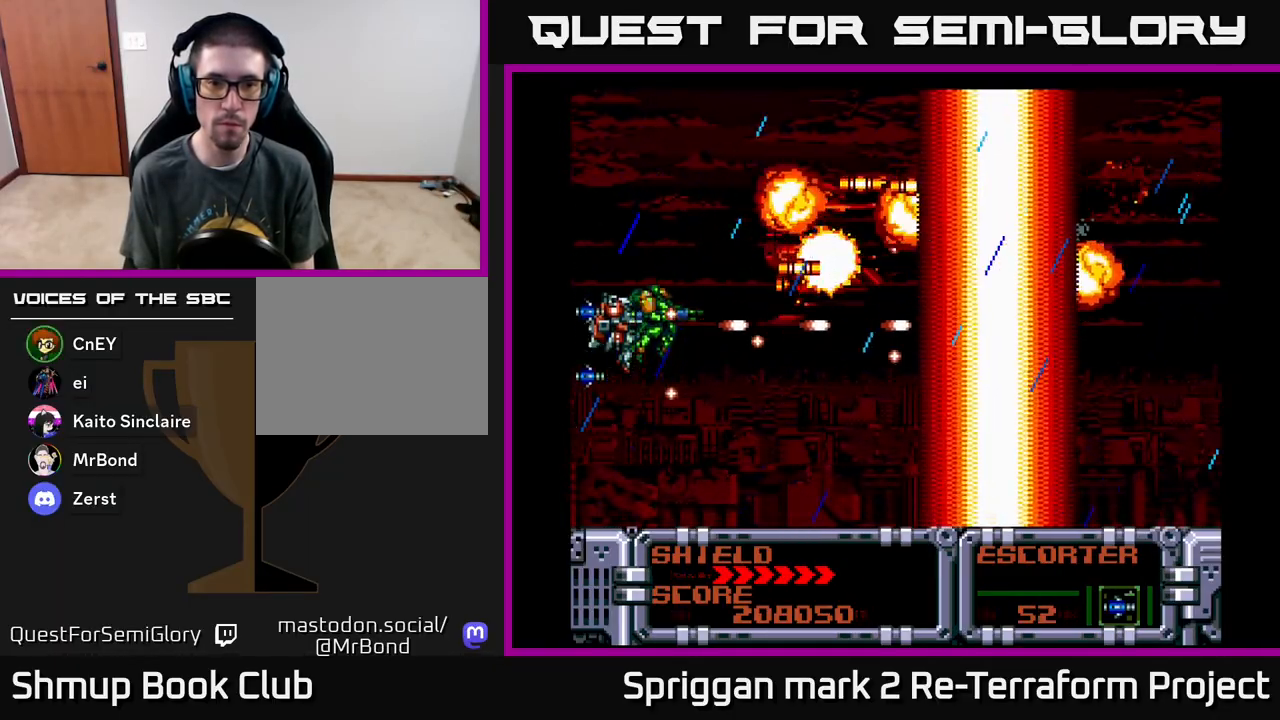
{"buttons": ["A"], "events": [[100, "DPAD_UP", "up"]]}
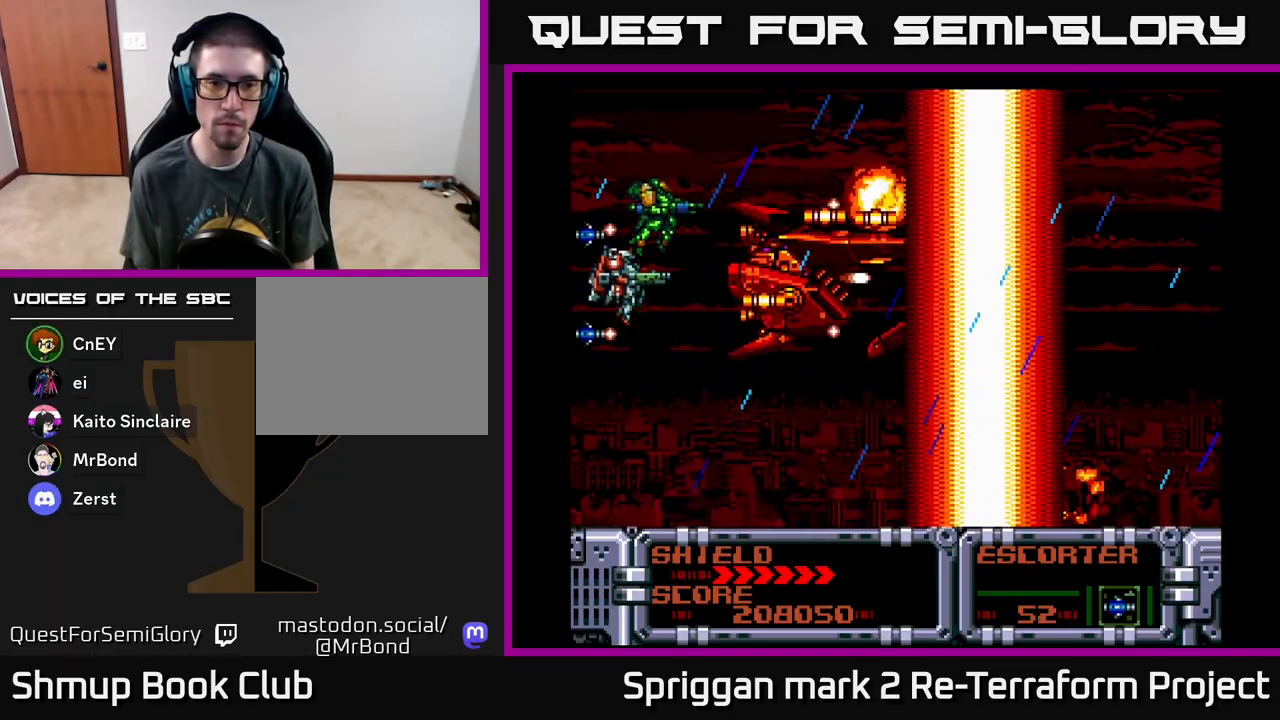
{"buttons": ["A"], "events": [[400, "DPAD_DOWN", "down"], [433, "DPAD_DOWN", "up"]]}
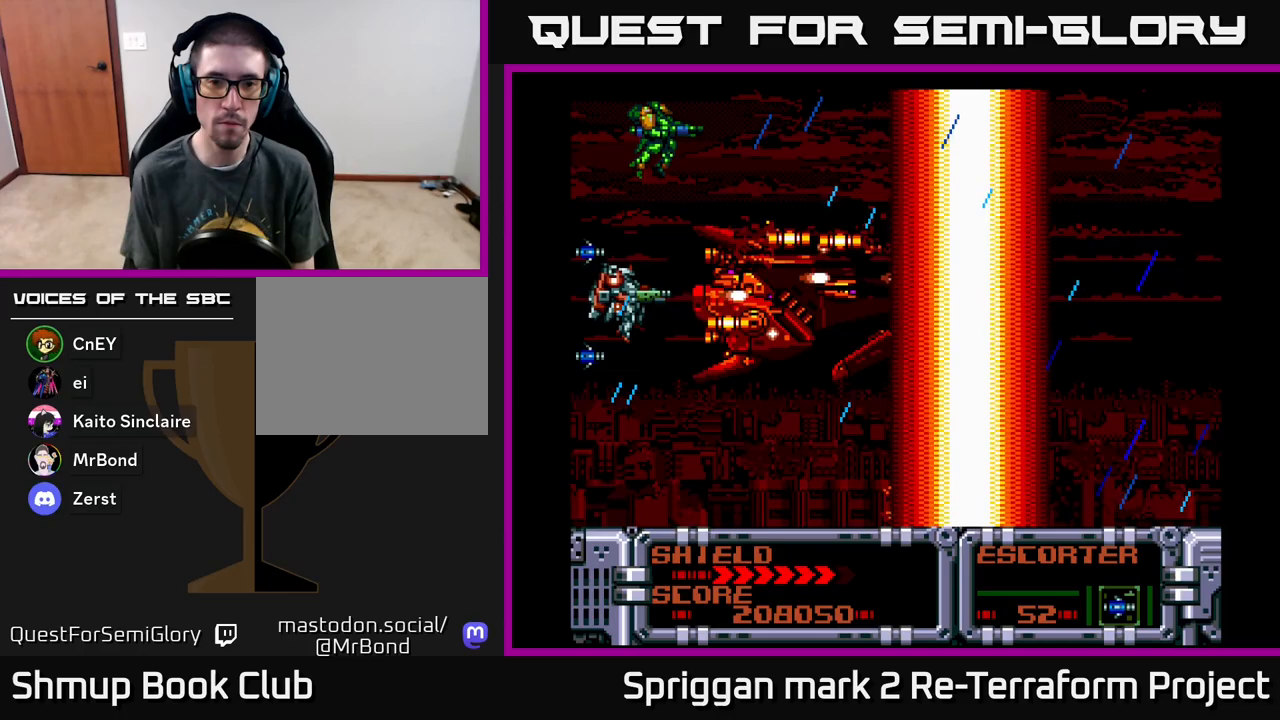
{"buttons": ["A"], "events": []}
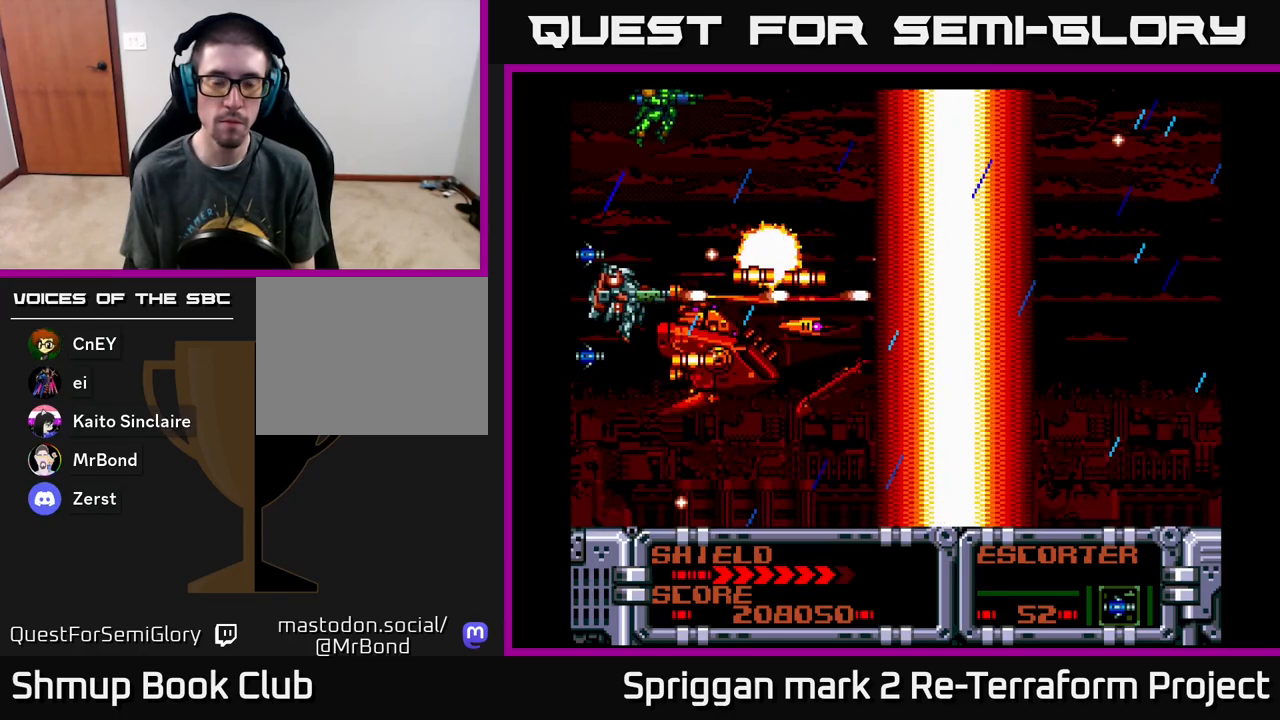
{"buttons": [], "events": [[100, "DPAD_UP", "down"], [183, "A", "up"], [267, "DPAD_RIGHT", "down"], [317, "DPAD_UP", "up"], [450, "DPAD_RIGHT", "up"]]}
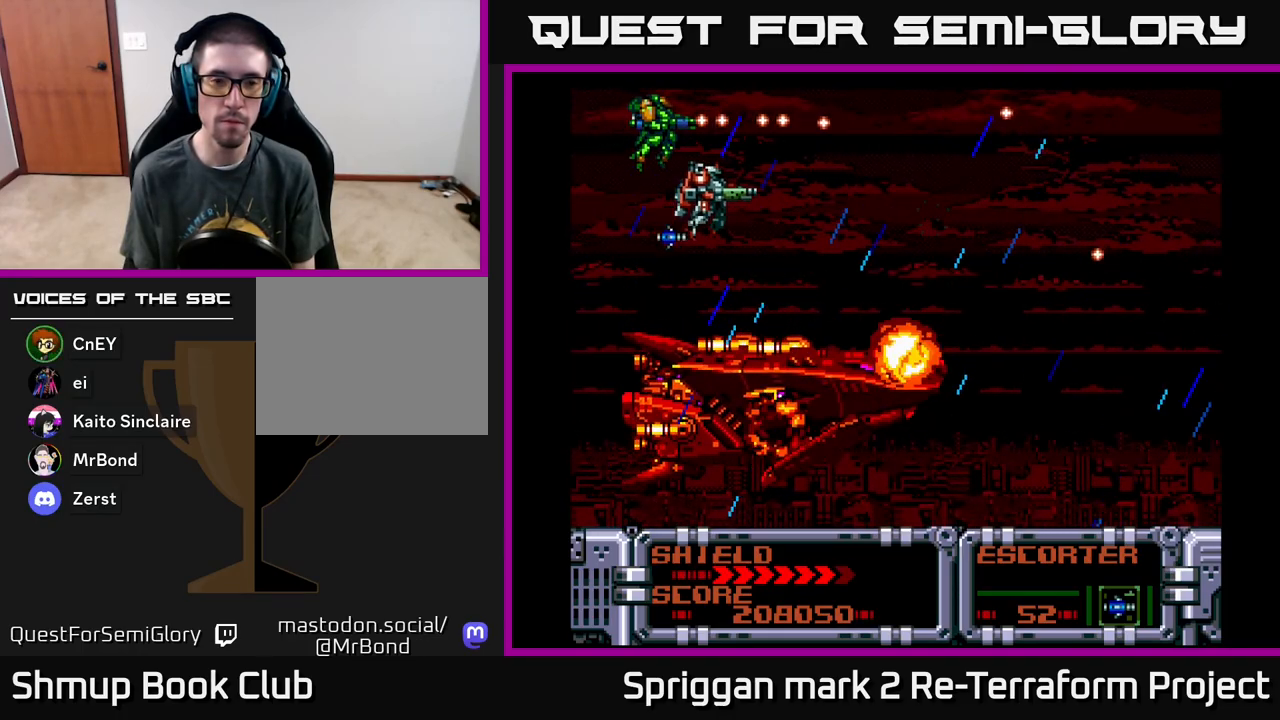
{"buttons": [], "events": []}
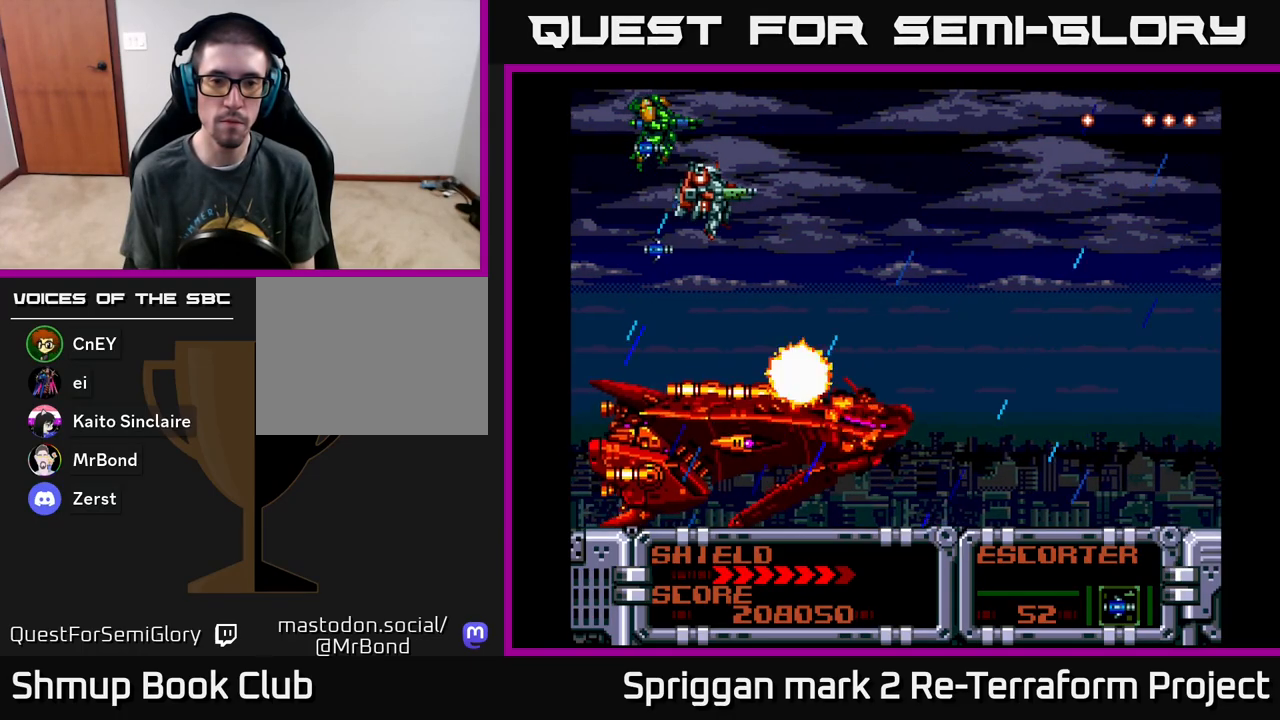
{"buttons": [], "events": []}
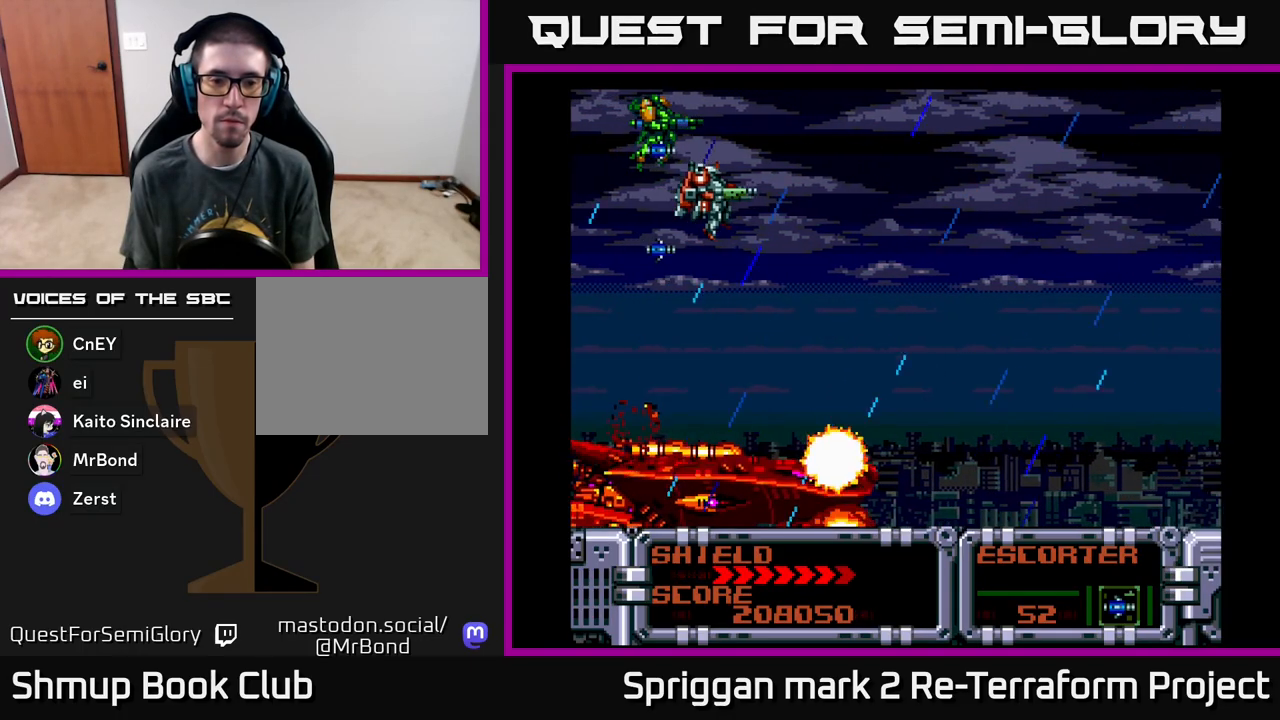
{"buttons": [], "events": []}
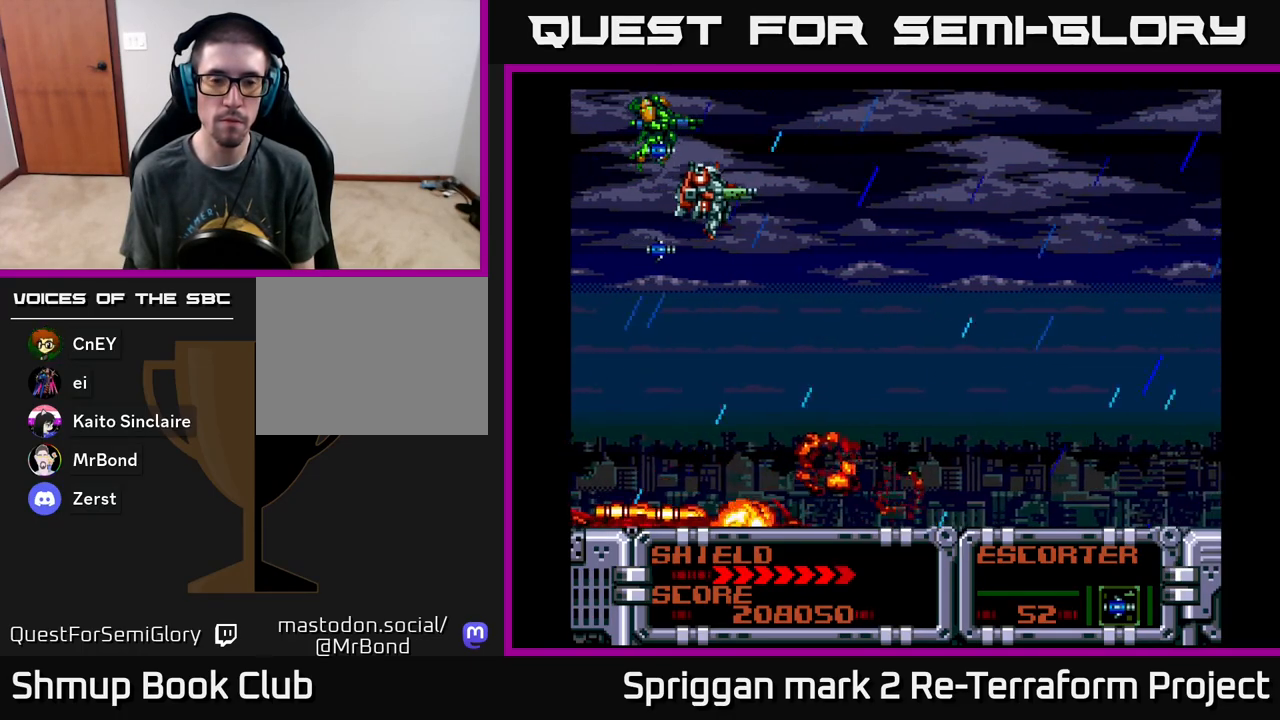
{"buttons": ["DPAD_RIGHT"], "events": [[217, "DPAD_DOWN", "down"], [317, "DPAD_RIGHT", "down"], [483, "DPAD_DOWN", "up"]]}
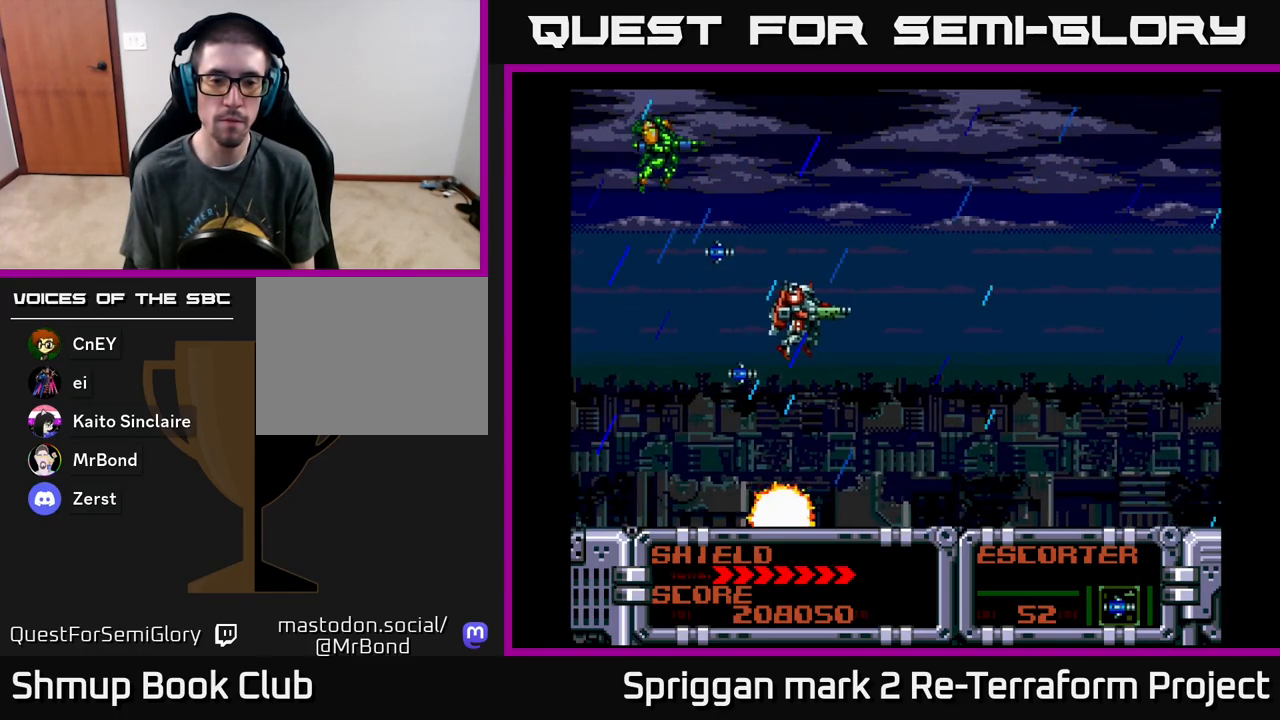
{"buttons": [], "events": [[67, "DPAD_RIGHT", "up"]]}
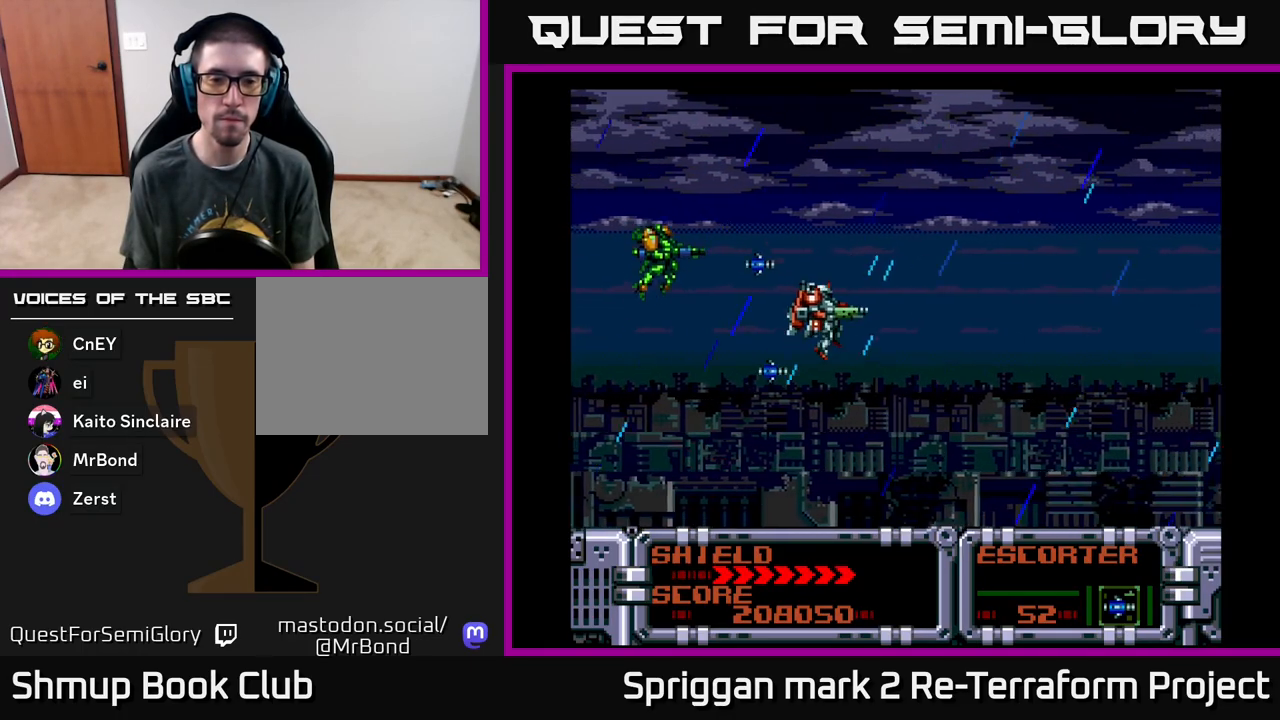
{"buttons": [], "events": []}
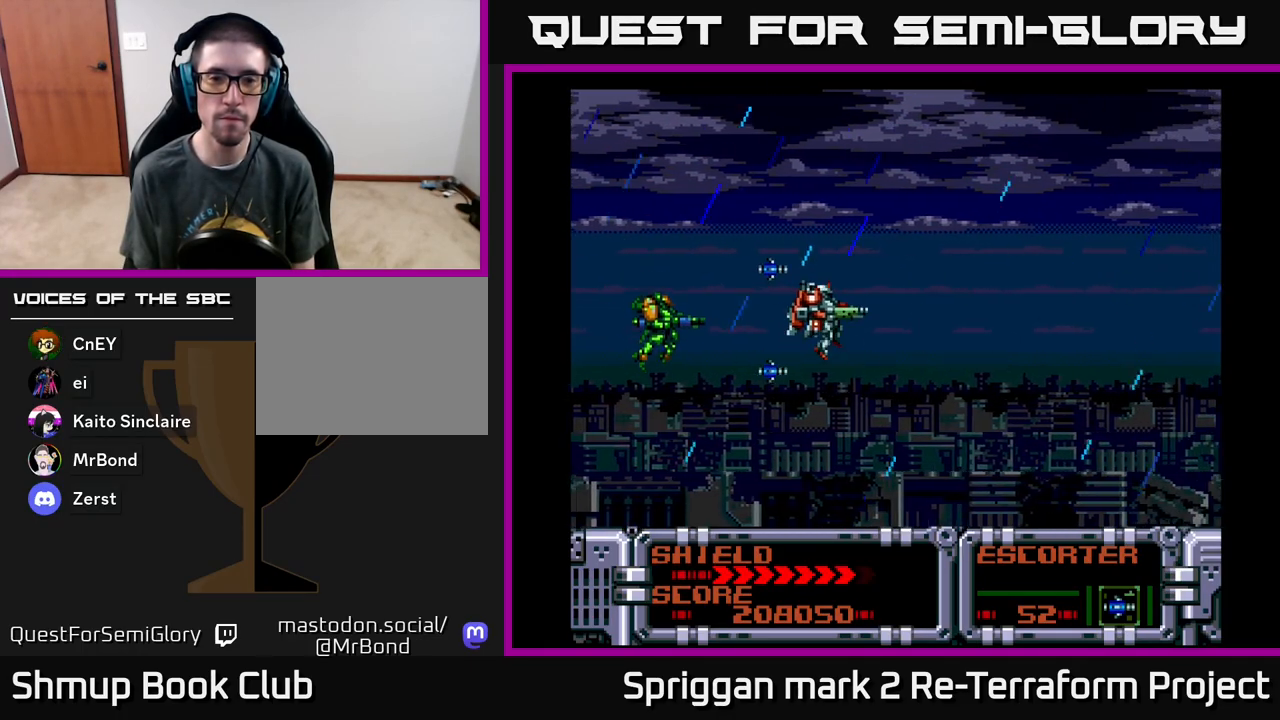
{"buttons": [], "events": []}
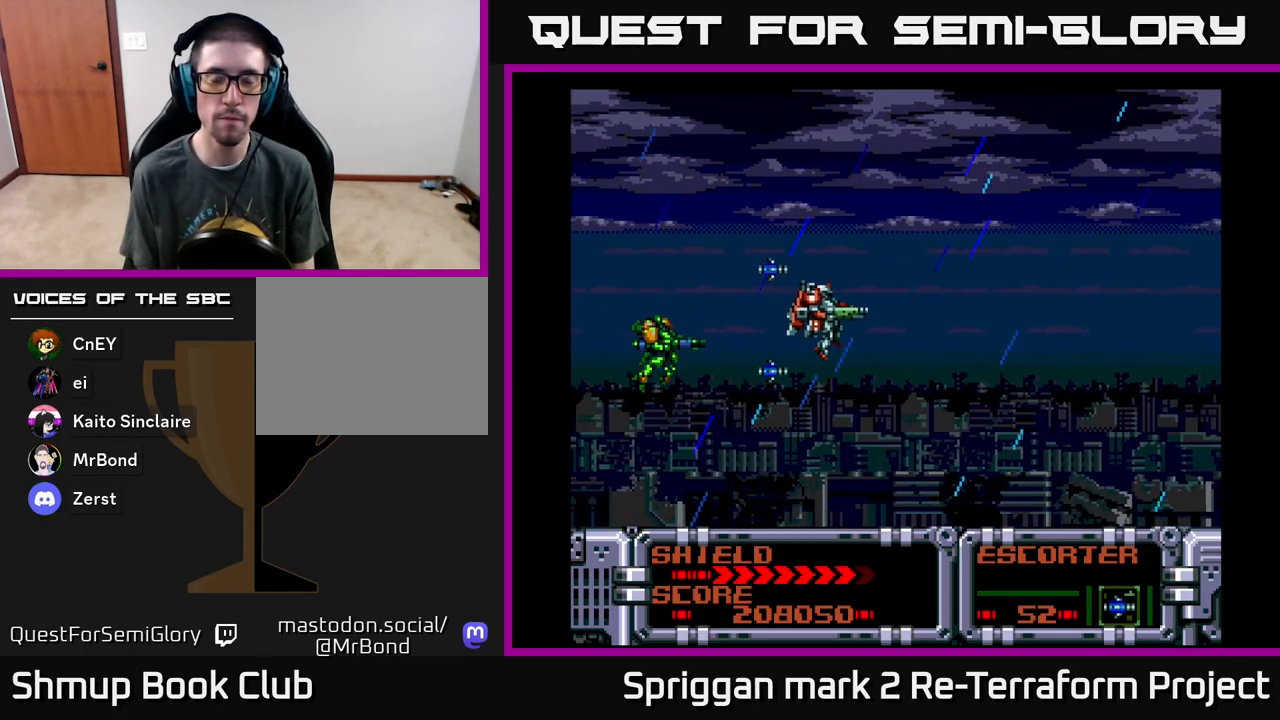
{"buttons": [], "events": []}
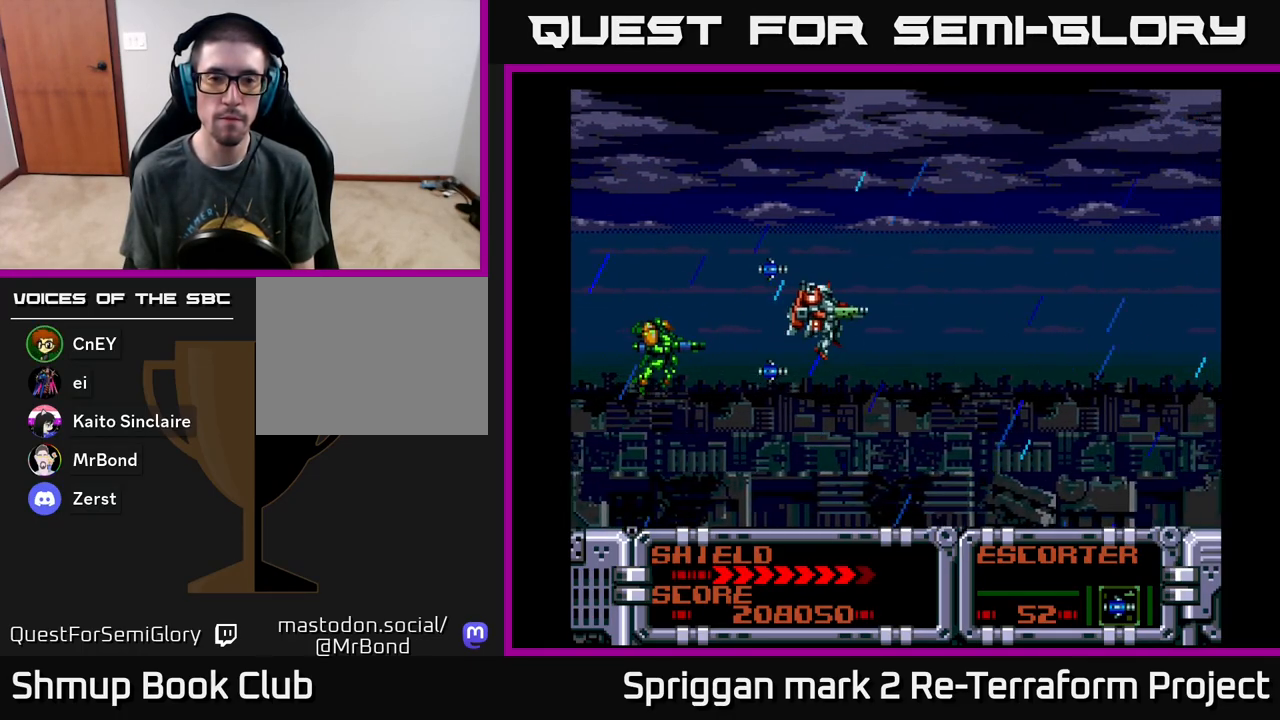
{"buttons": [], "events": []}
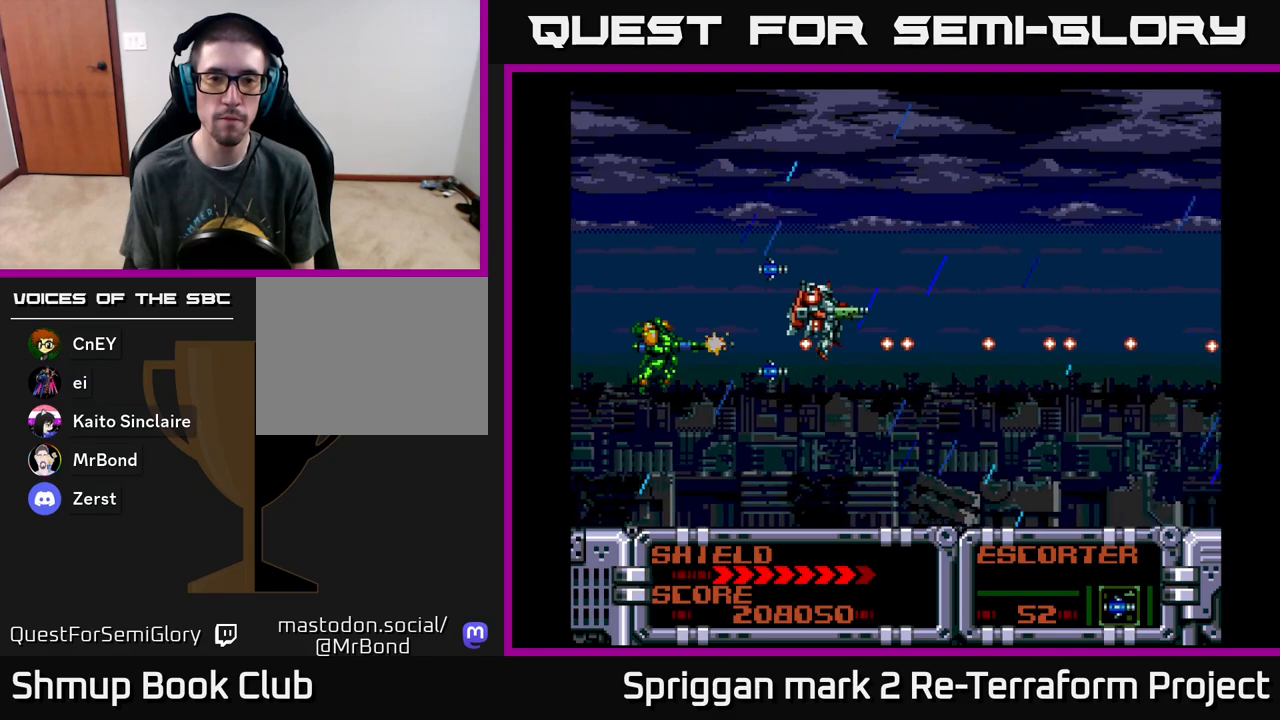
{"buttons": ["A"], "events": [[317, "A", "down"]]}
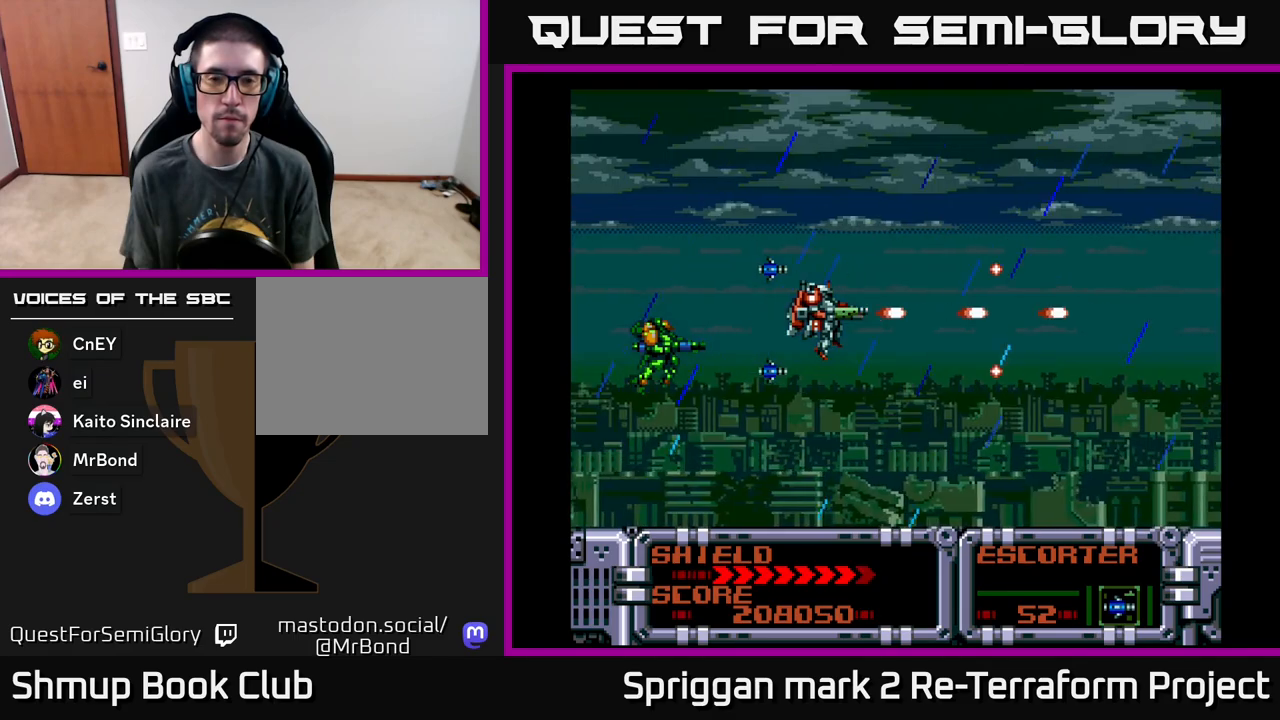
{"buttons": ["A"], "events": []}
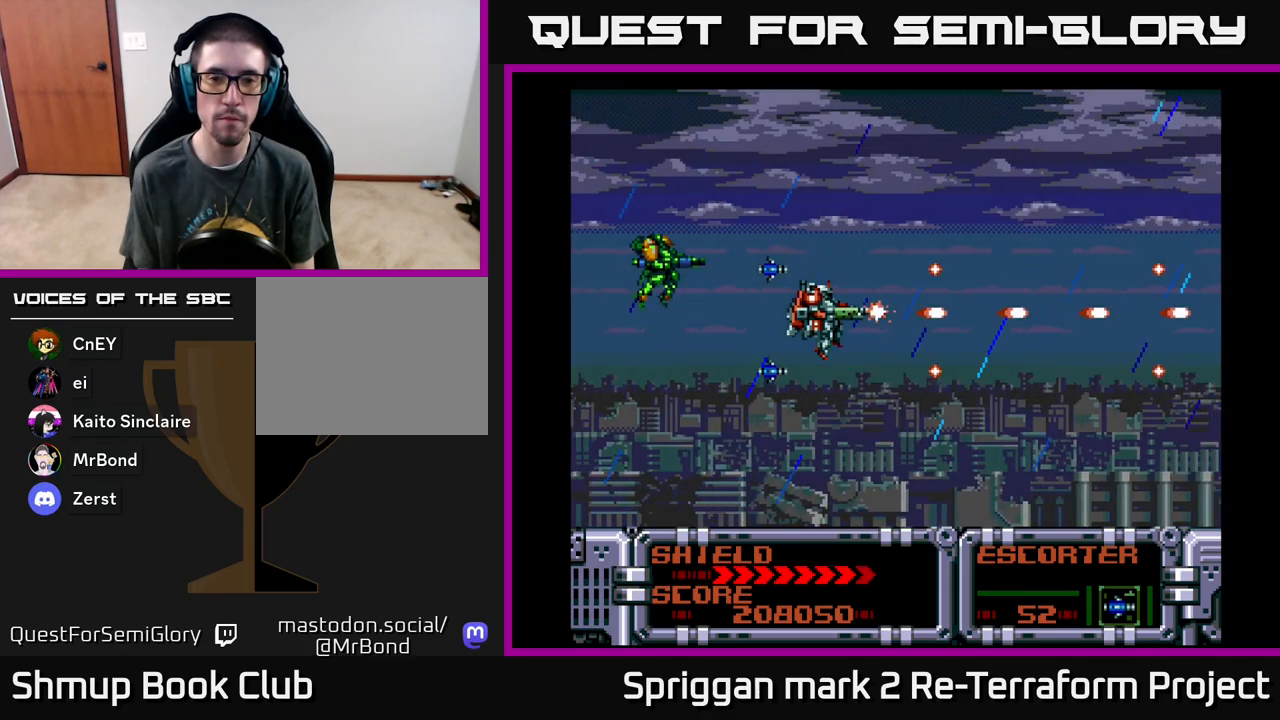
{"buttons": [], "events": [[317, "A", "up"]]}
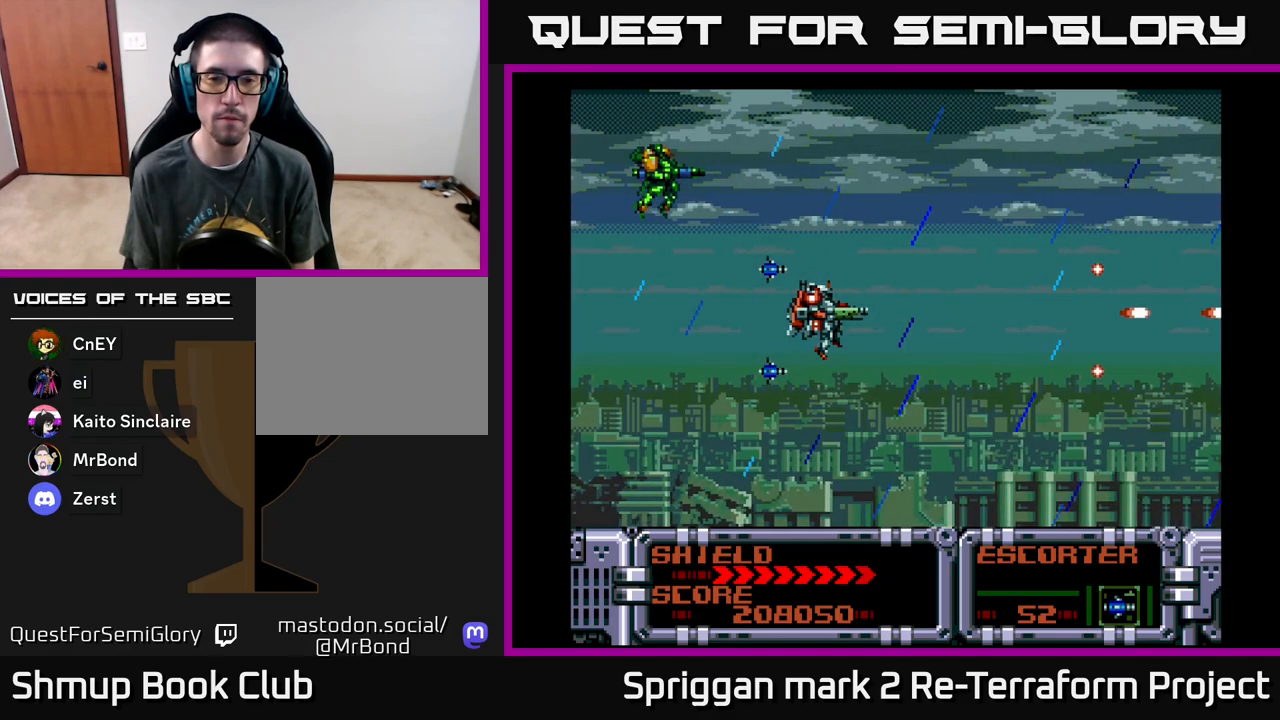
{"buttons": [], "events": []}